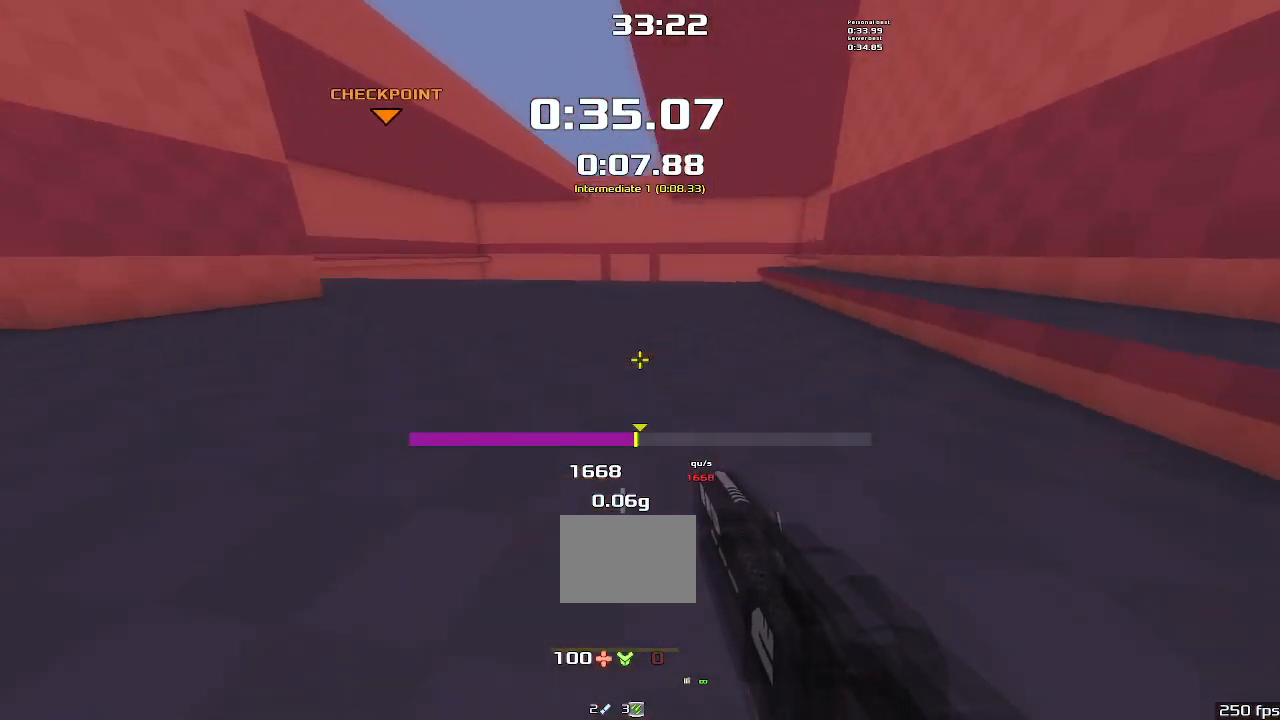
Gameplay with keyboard; each line is a JSON object with the keys held at the frame after it. "events" lists presses ("down") and releases ("up") of "down", "downshift", "left", "right", "up" and "upshift" between this image and that frame as [ms after this image, input, new state], when the widget could be followed in between. No other keys are recorded. Mouse input is not recorded. Key names are as the overlay labels them; some are game actions (e.g. jump) rather than physical keys.
{"keys": ["left", "upshift"], "events": []}
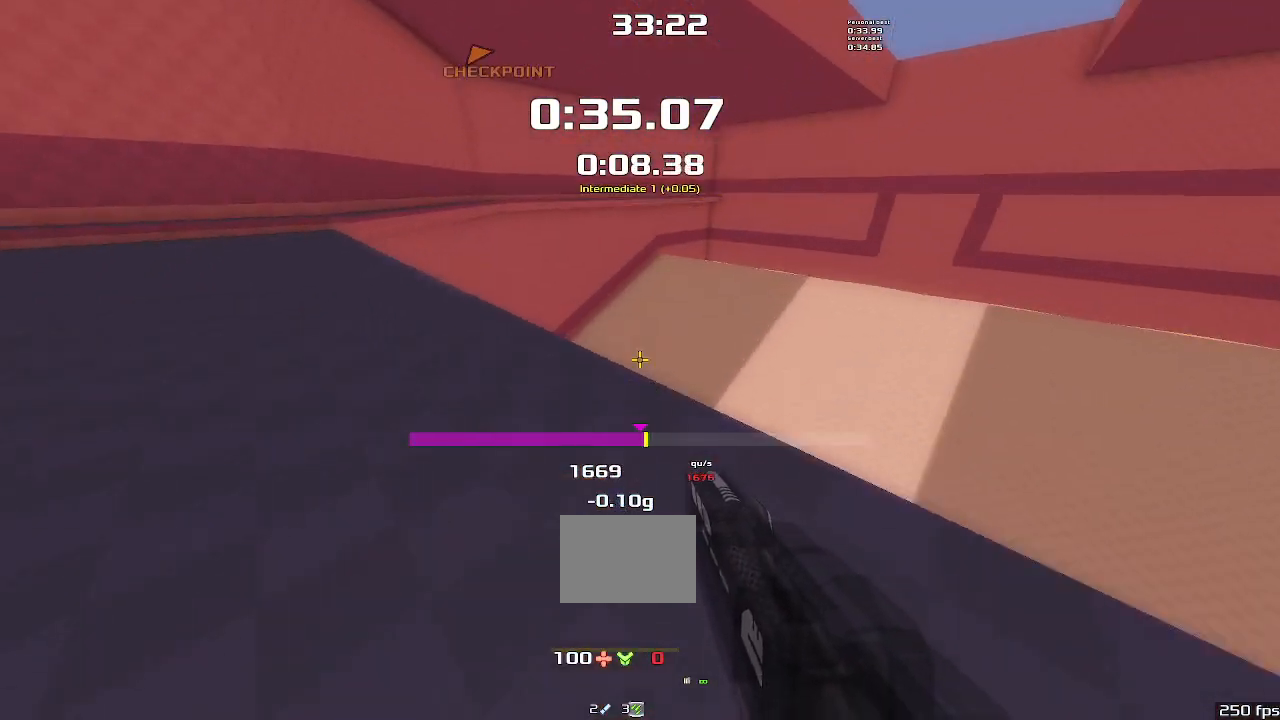
{"keys": ["left", "upshift"], "events": []}
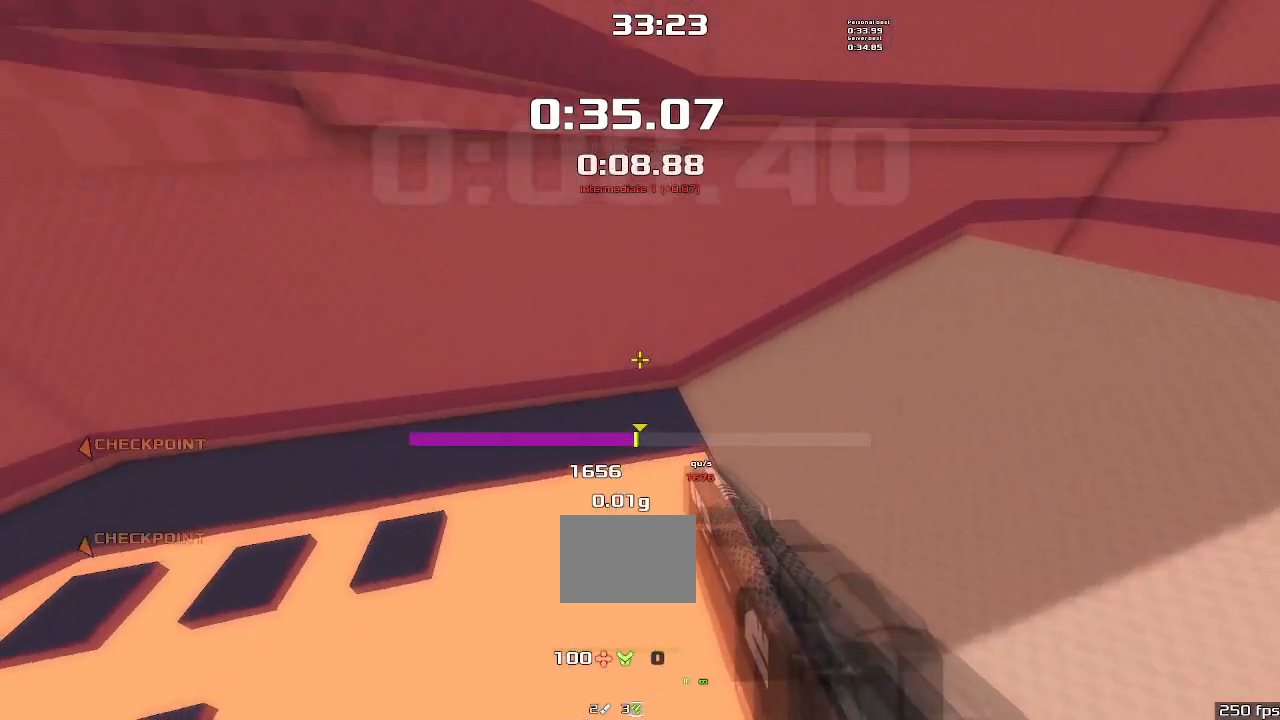
{"keys": ["left", "upshift"], "events": []}
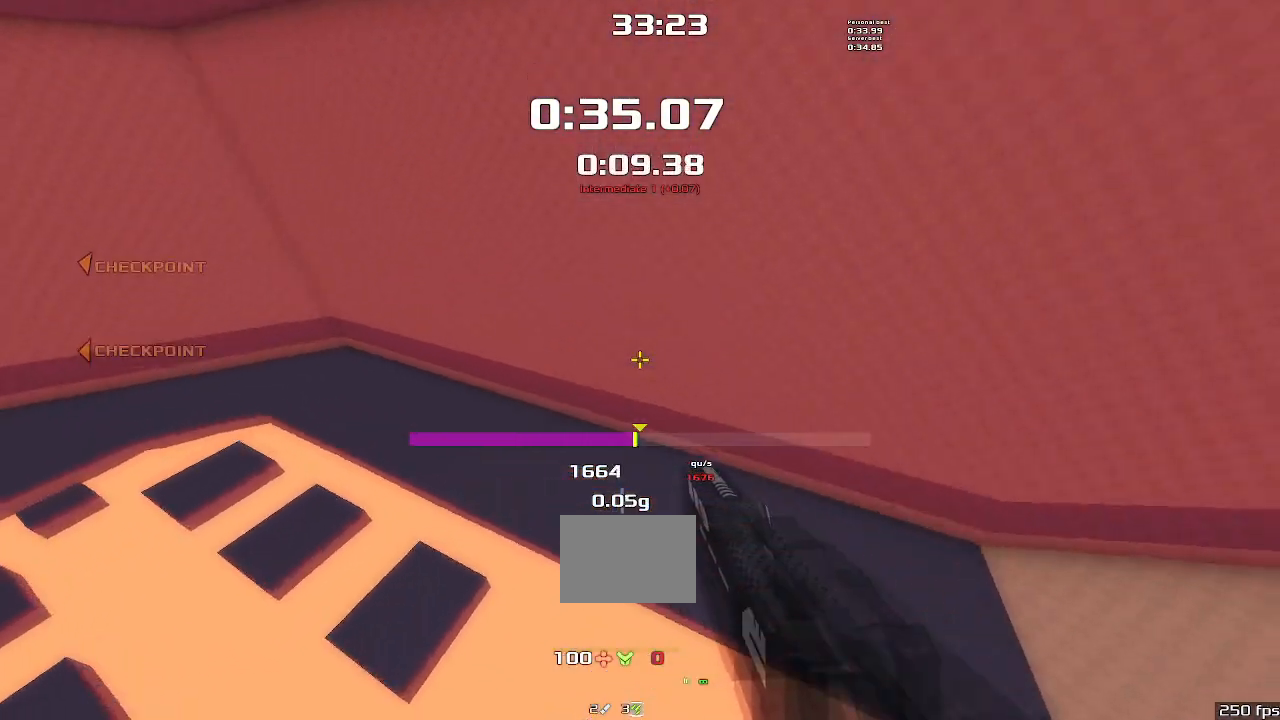
{"keys": ["left", "upshift"], "events": []}
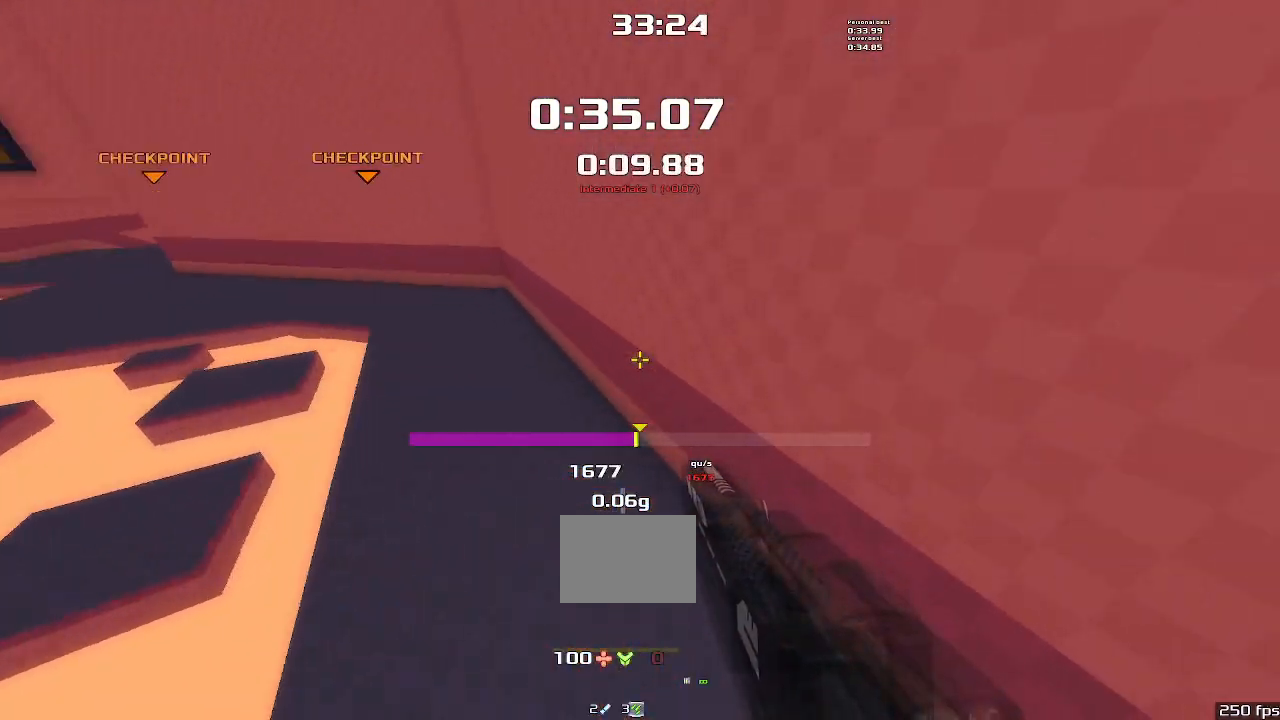
{"keys": ["left", "upshift"], "events": []}
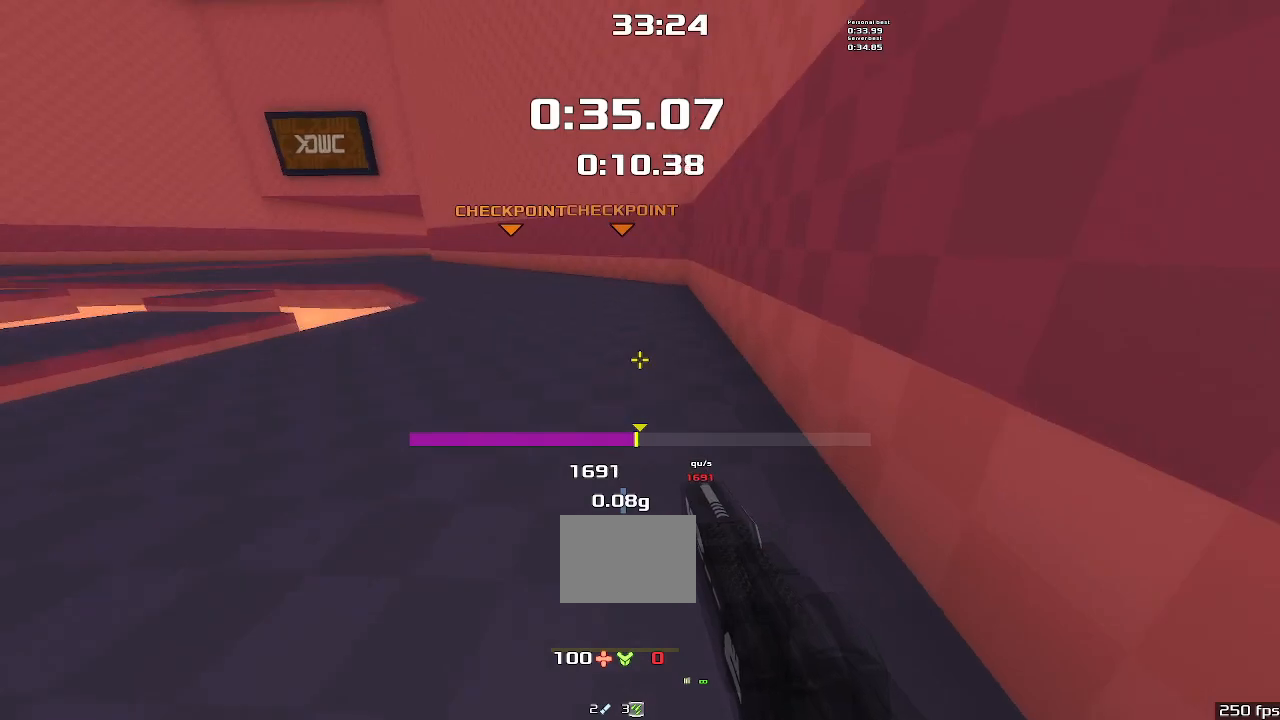
{"keys": ["left", "upshift"], "events": []}
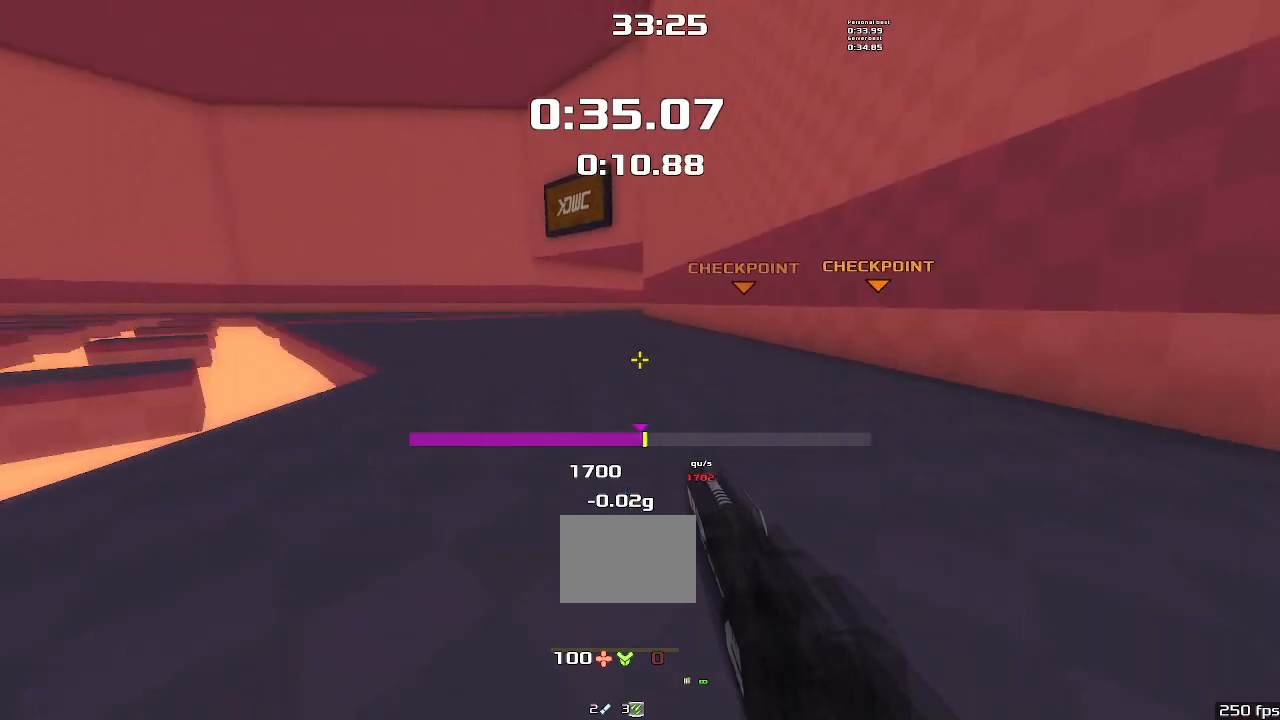
{"keys": ["right", "up", "upshift"], "events": [[167, "left", "up"], [167, "up", "down"], [200, "right", "down"]]}
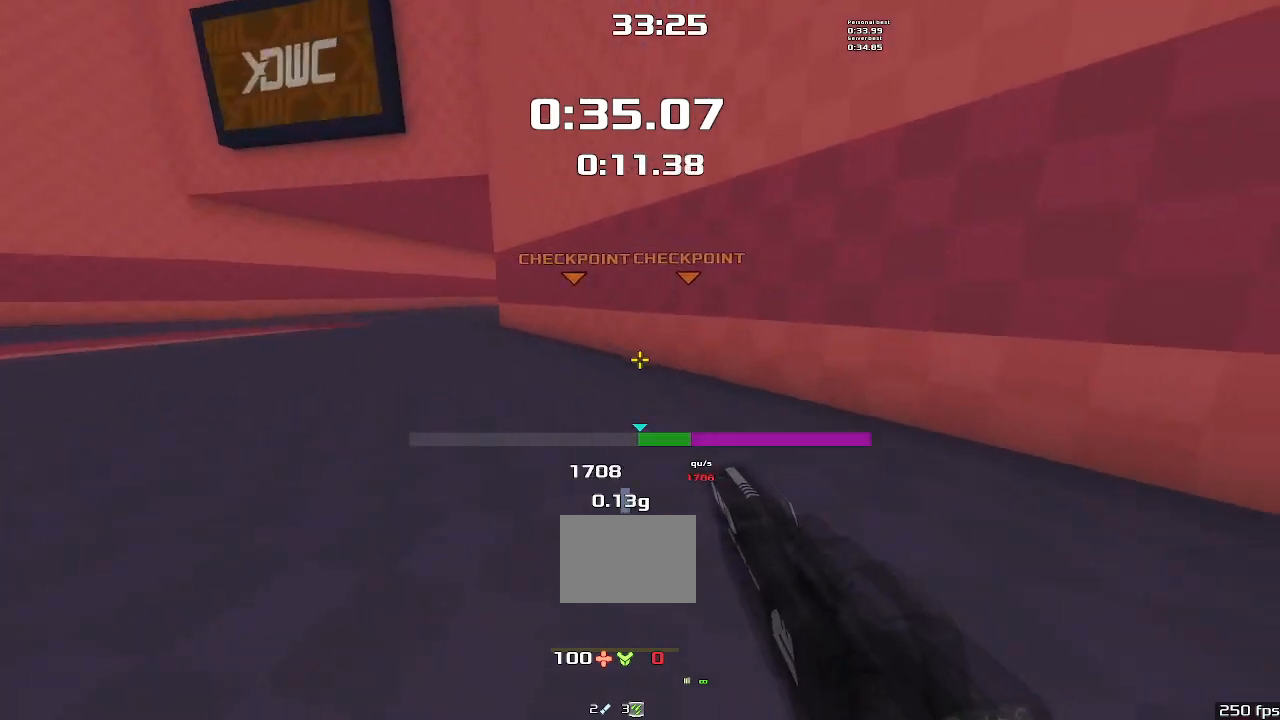
{"keys": ["up", "upshift"], "events": [[234, "right", "up"]]}
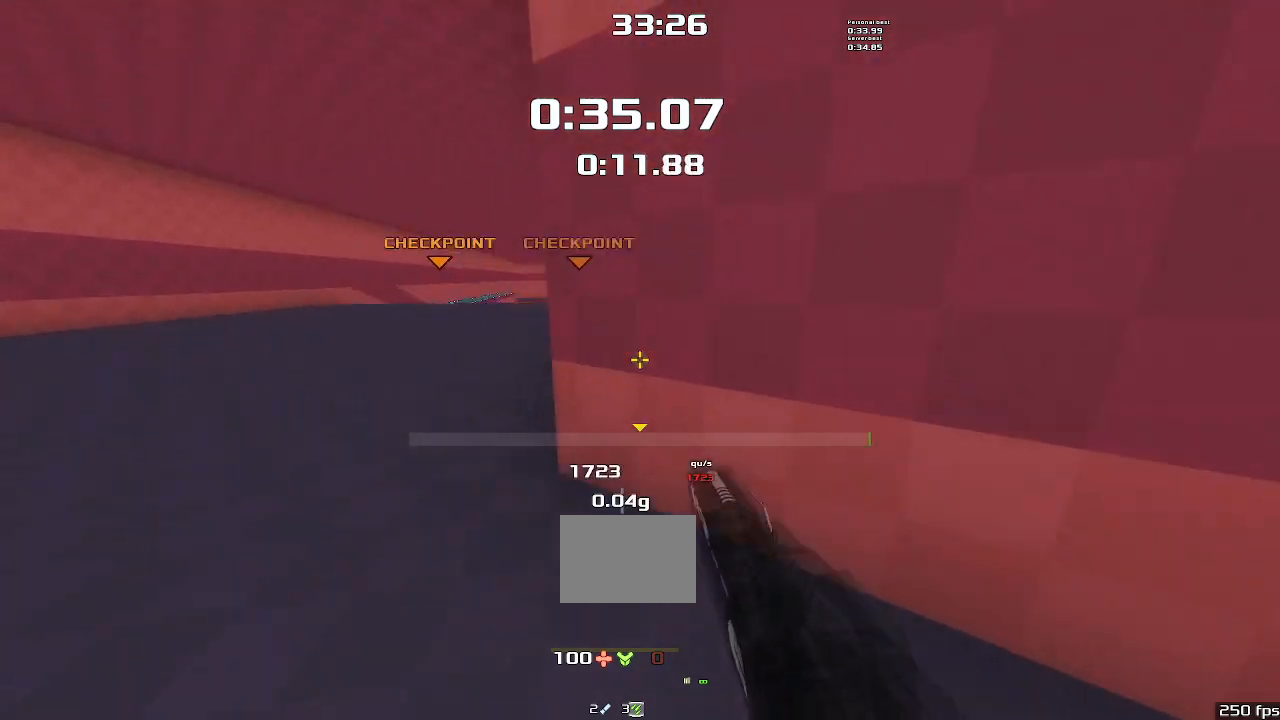
{"keys": ["right", "up", "upshift"], "events": [[67, "right", "down"]]}
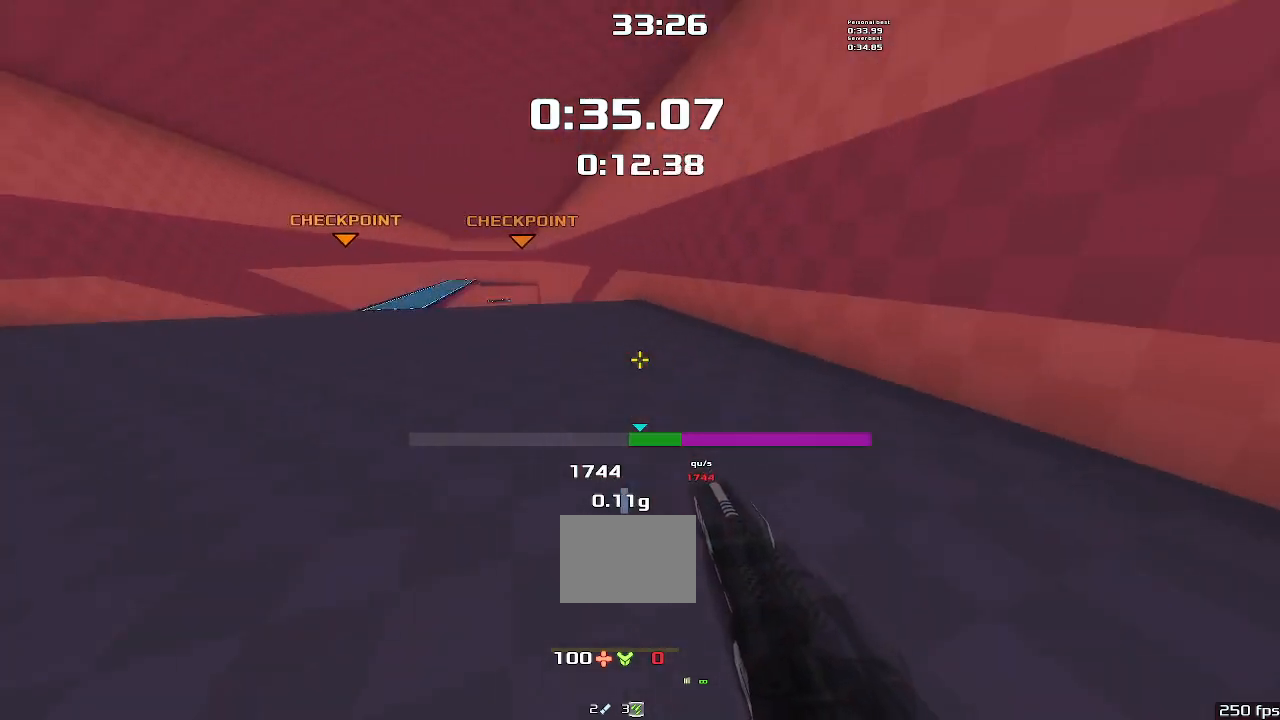
{"keys": ["right"], "events": [[67, "right", "up"], [100, "upshift", "up"], [367, "right", "down"], [400, "up", "up"]]}
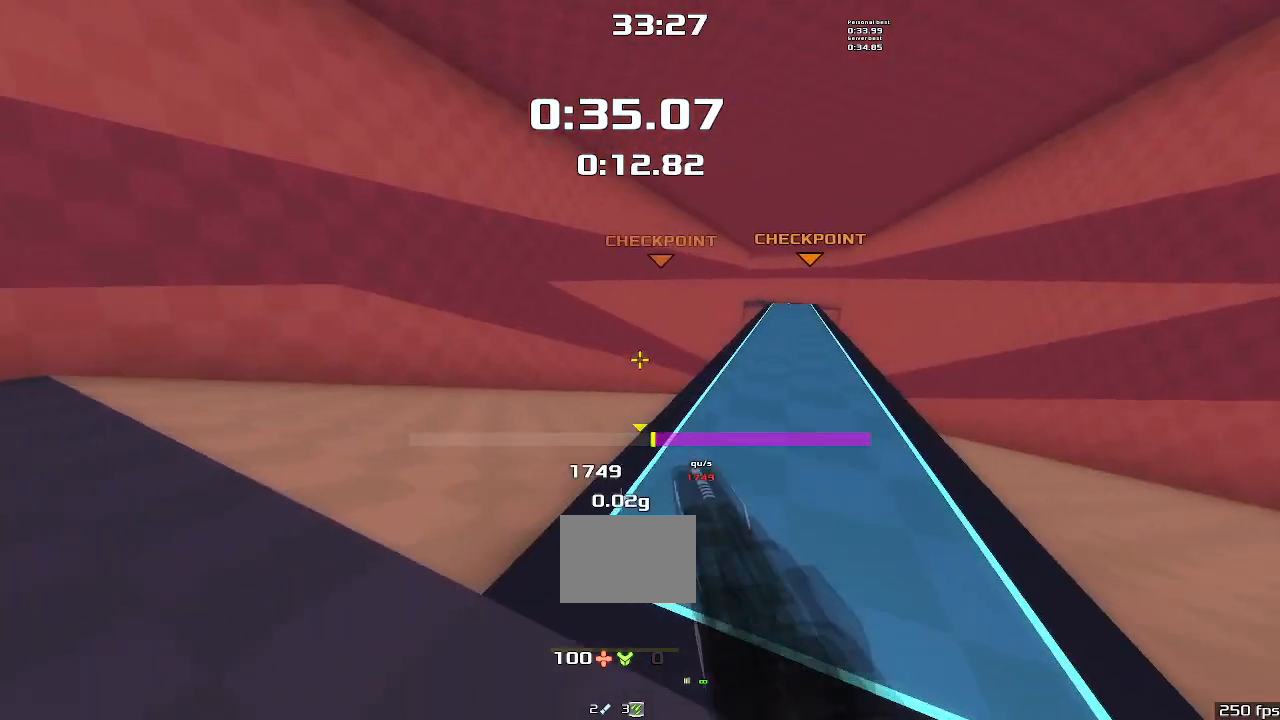
{"keys": ["right"], "events": []}
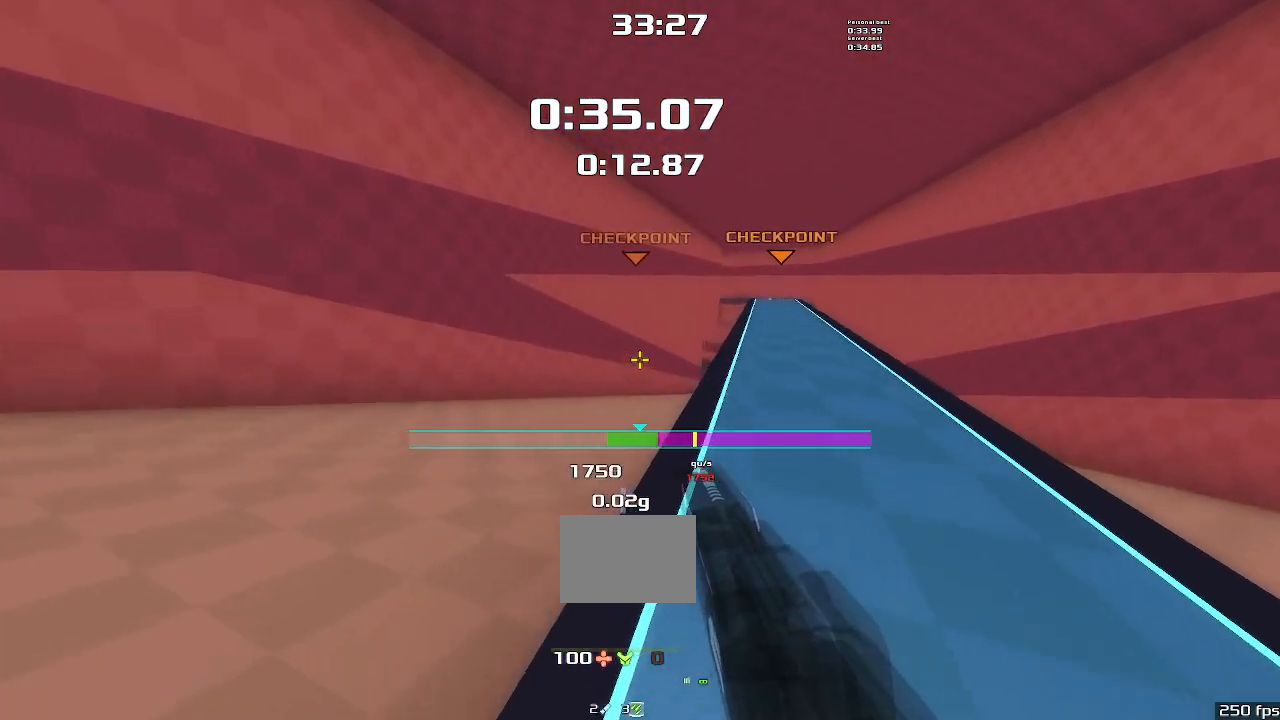
{"keys": ["right"], "events": []}
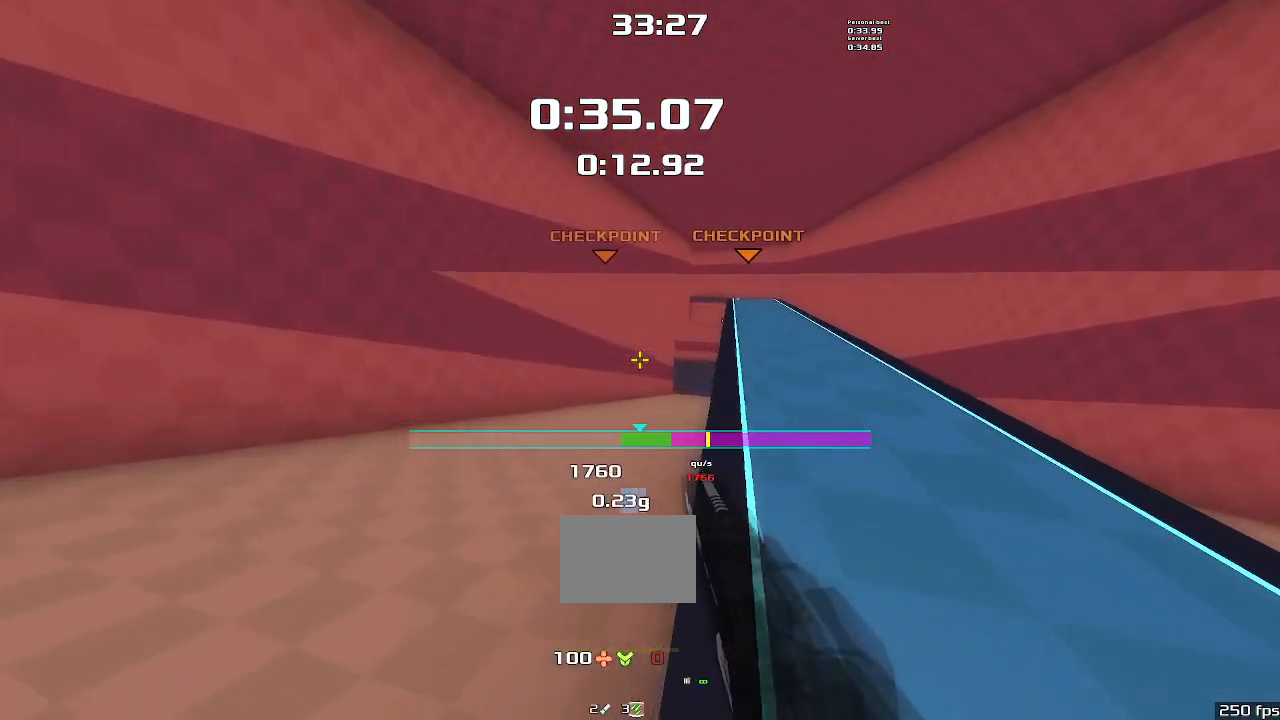
{"keys": ["right"], "events": []}
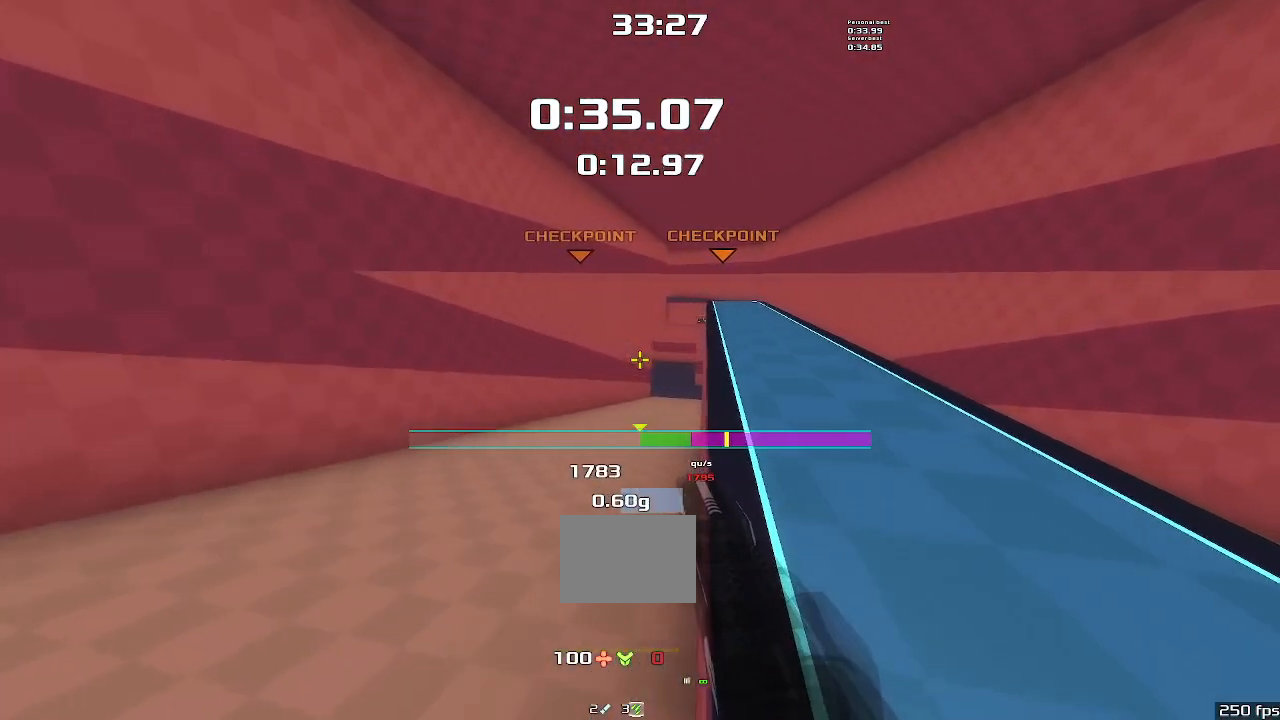
{"keys": ["right"], "events": []}
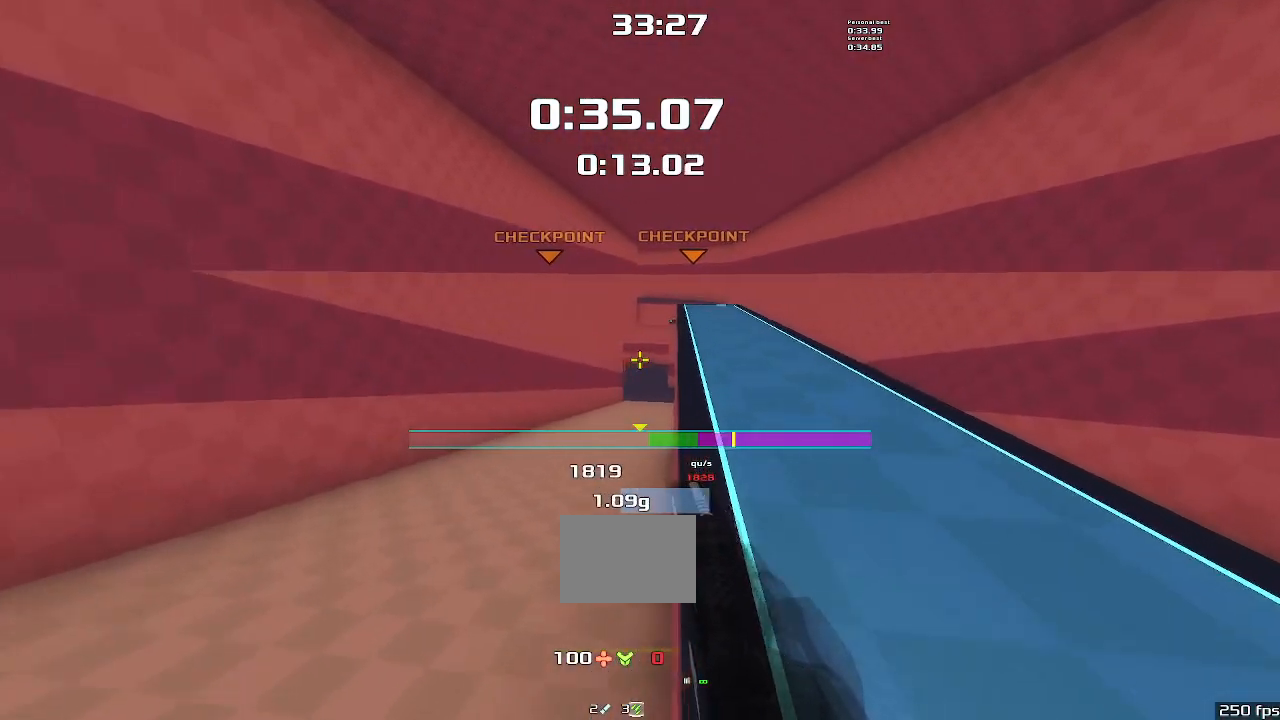
{"keys": ["right"], "events": []}
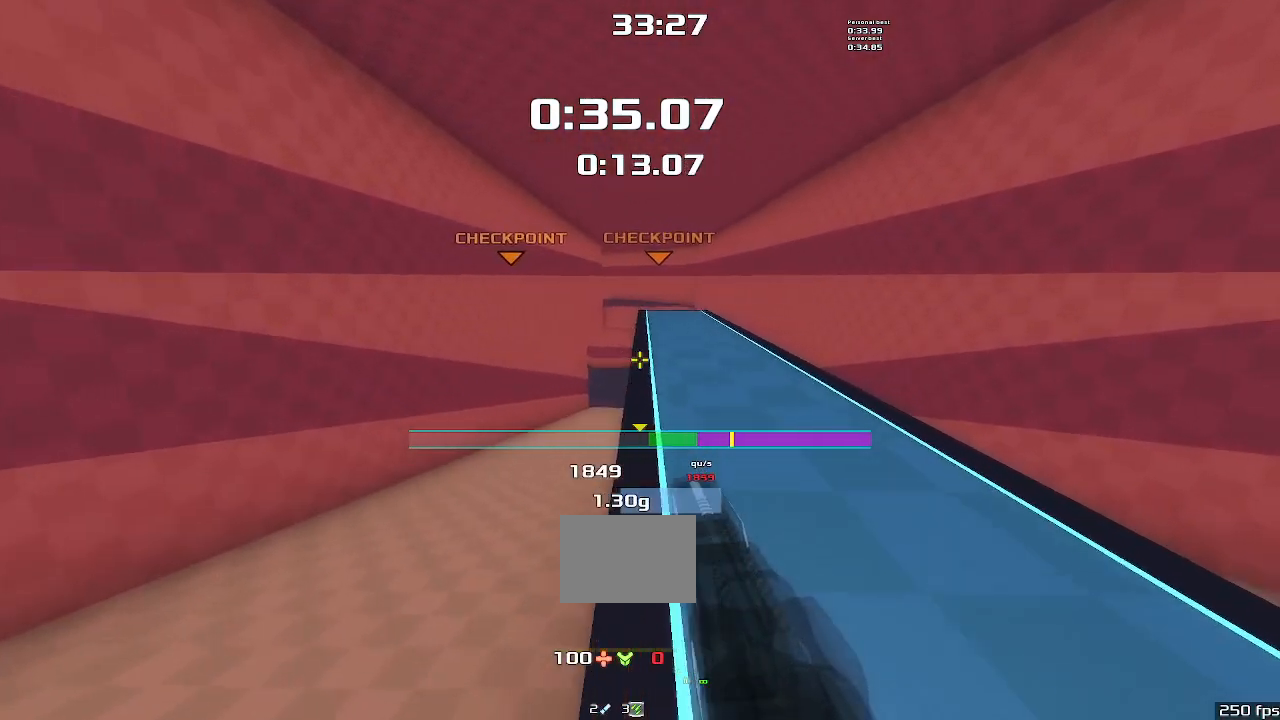
{"keys": ["right"], "events": []}
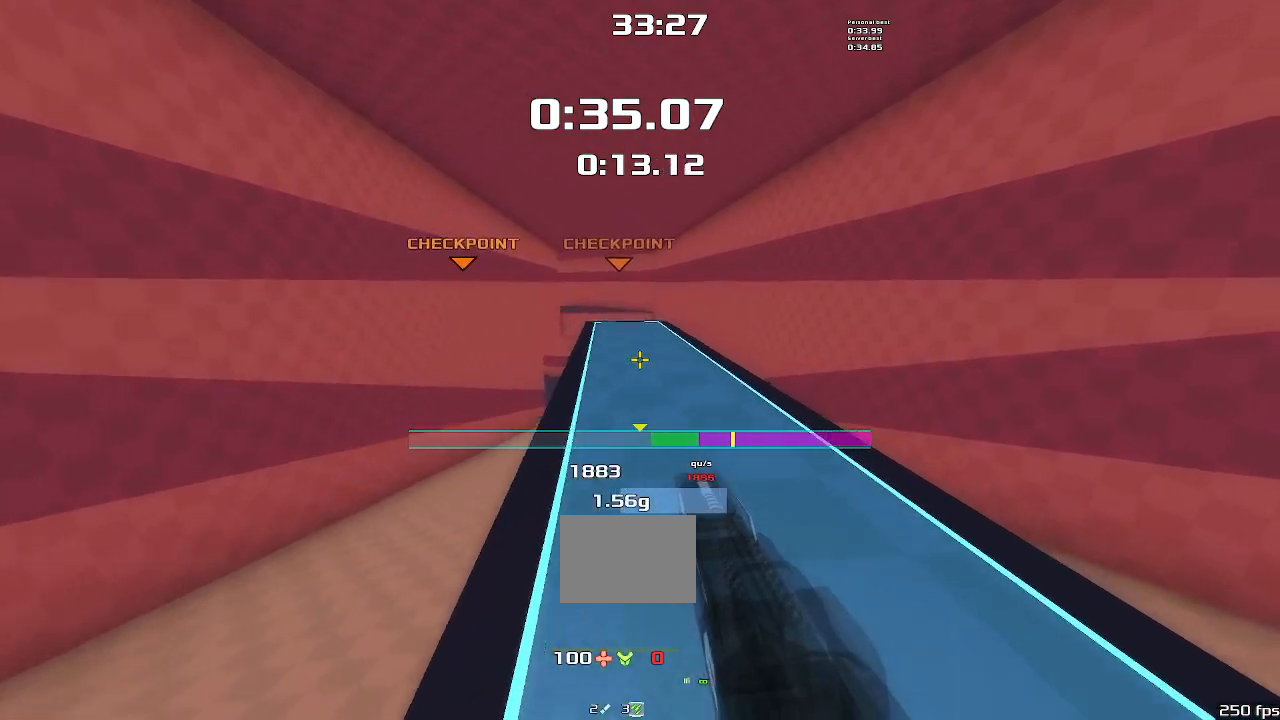
{"keys": ["left"], "events": [[334, "right", "up"], [500, "left", "down"]]}
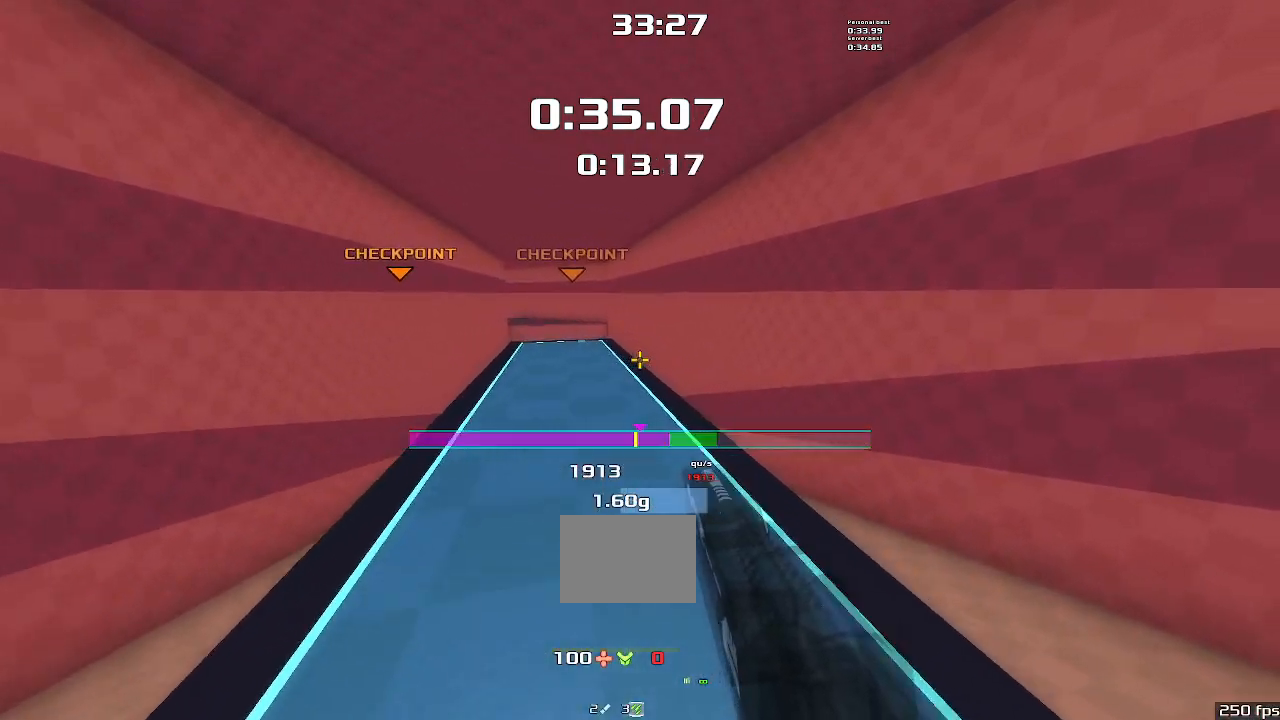
{"keys": ["left"], "events": []}
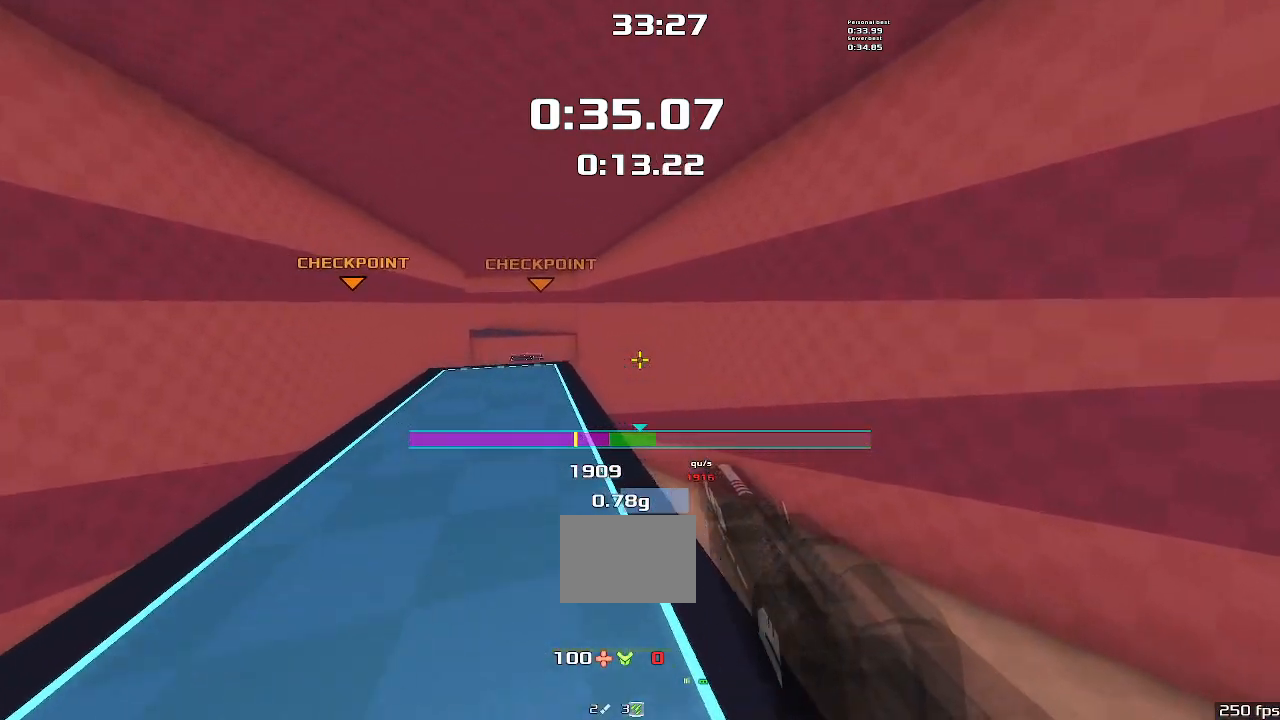
{"keys": ["left"], "events": []}
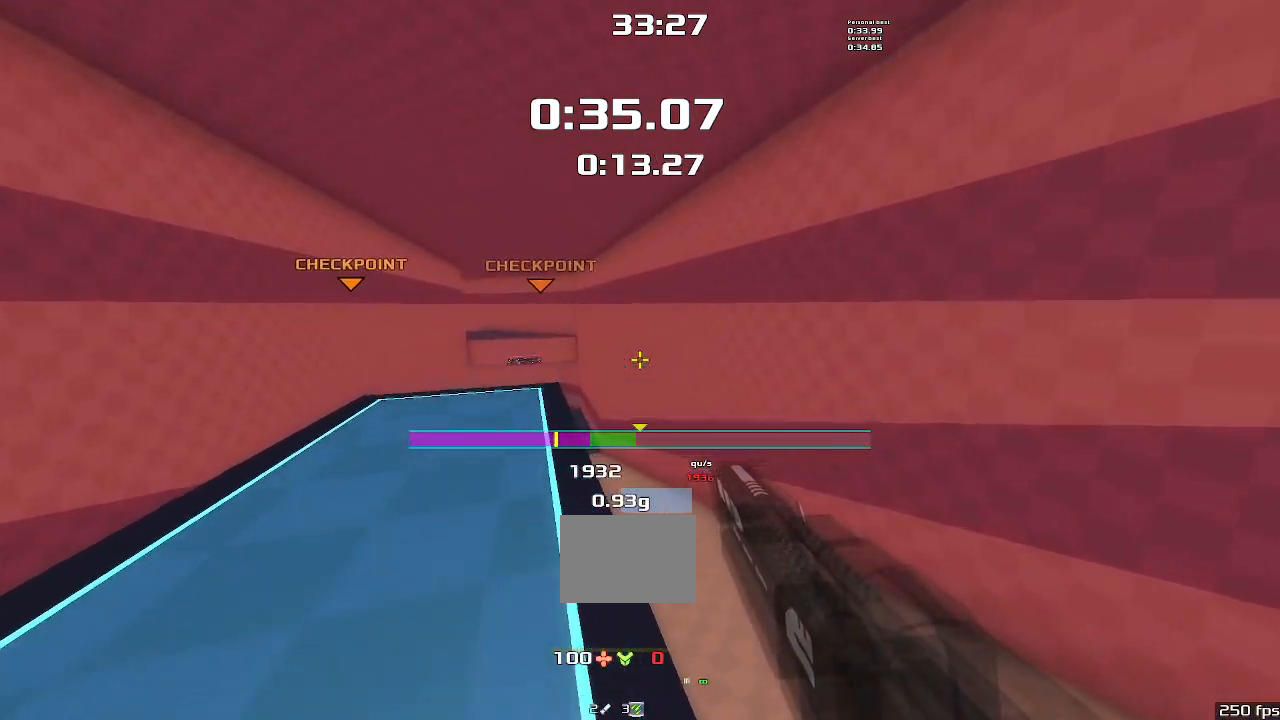
{"keys": ["left"], "events": []}
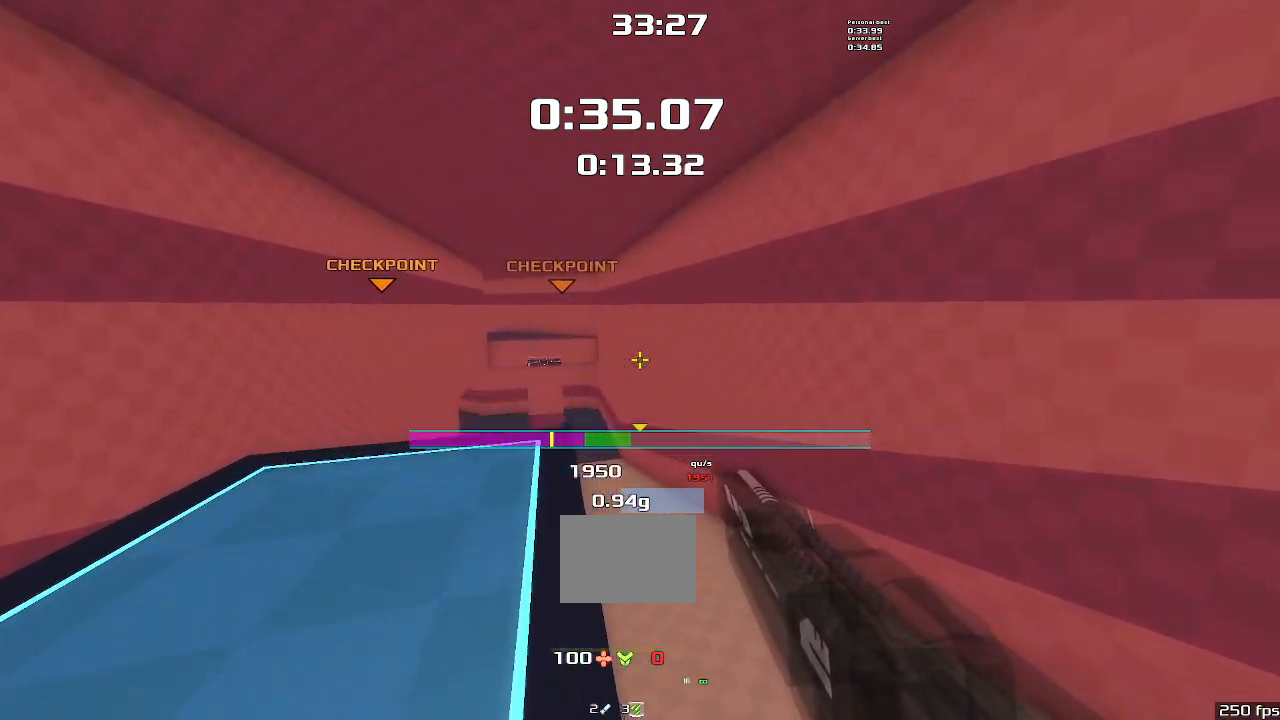
{"keys": ["left"], "events": []}
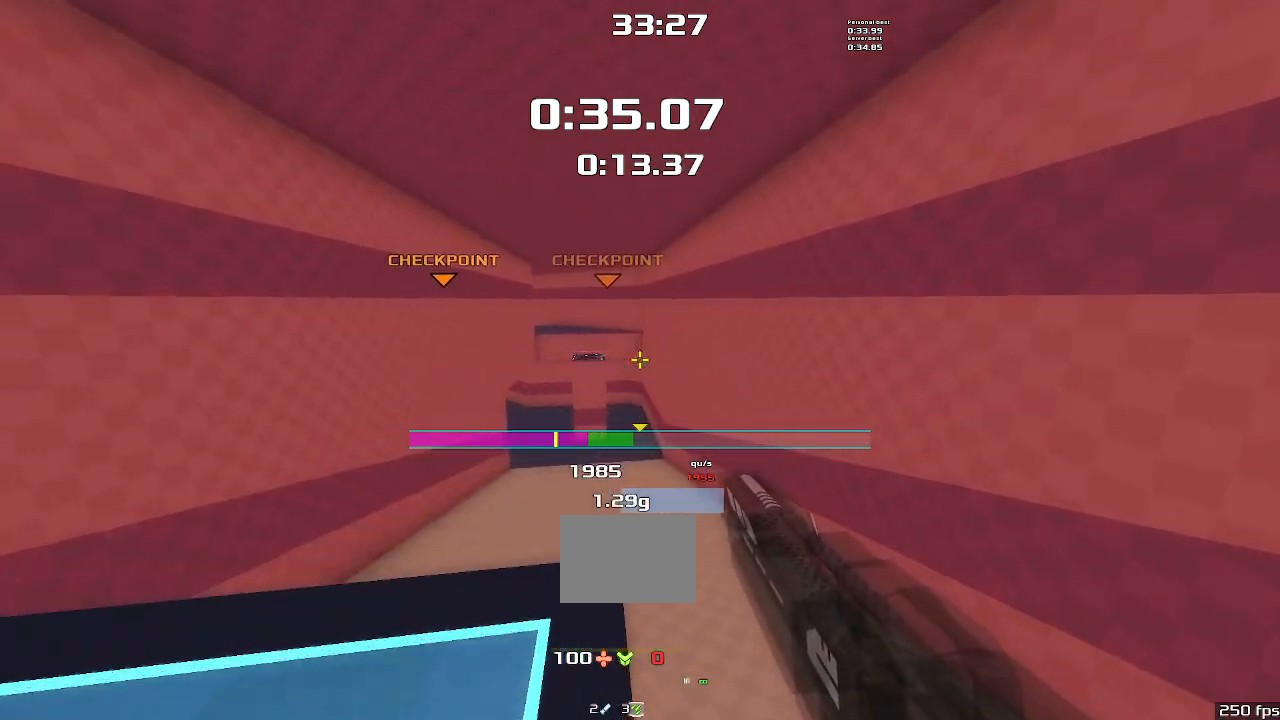
{"keys": ["left", "upshift"], "events": [[167, "upshift", "down"]]}
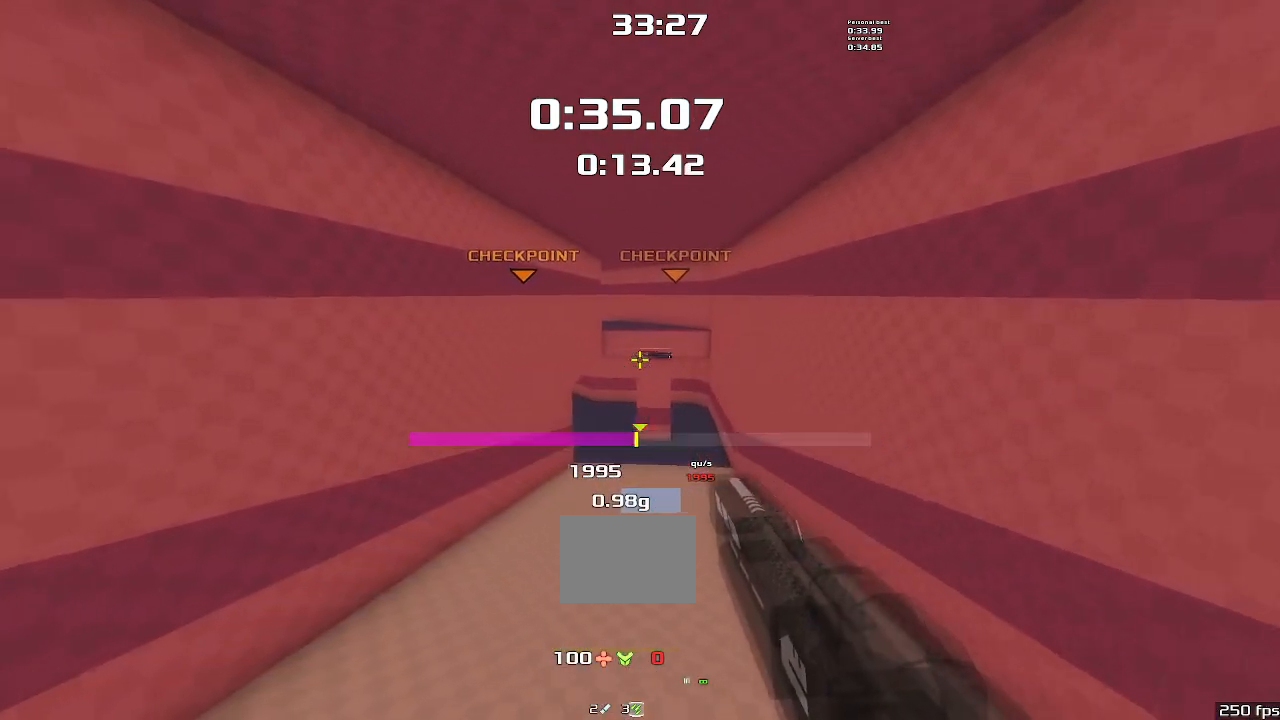
{"keys": ["right", "upshift"], "events": [[334, "left", "up"], [500, "right", "down"]]}
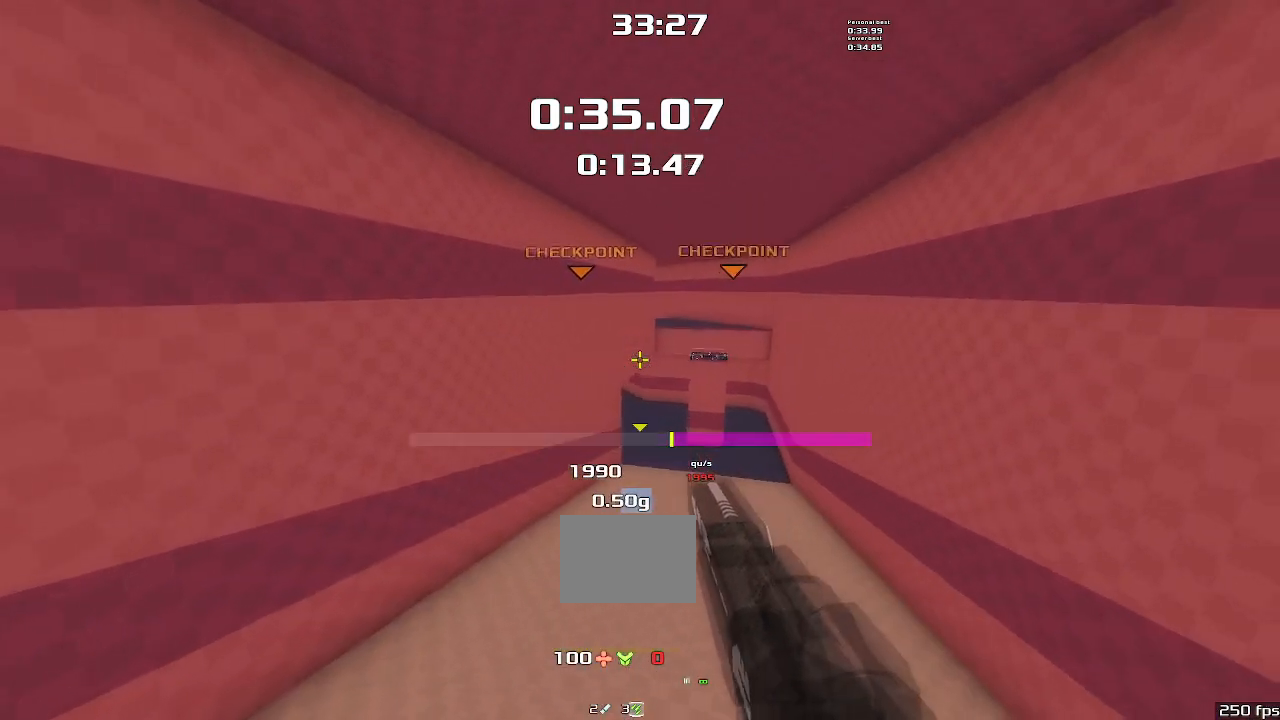
{"keys": ["right", "up", "upshift"], "events": [[167, "up", "down"]]}
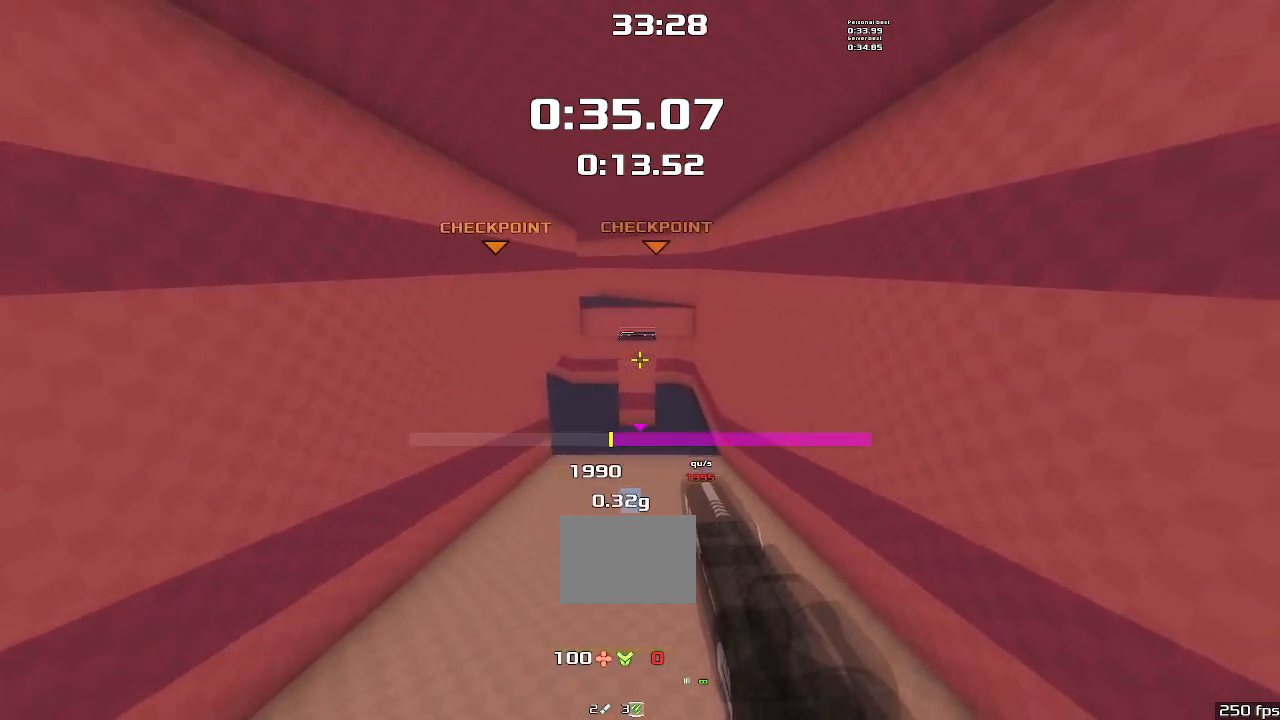
{"keys": ["right", "up", "upshift"], "events": []}
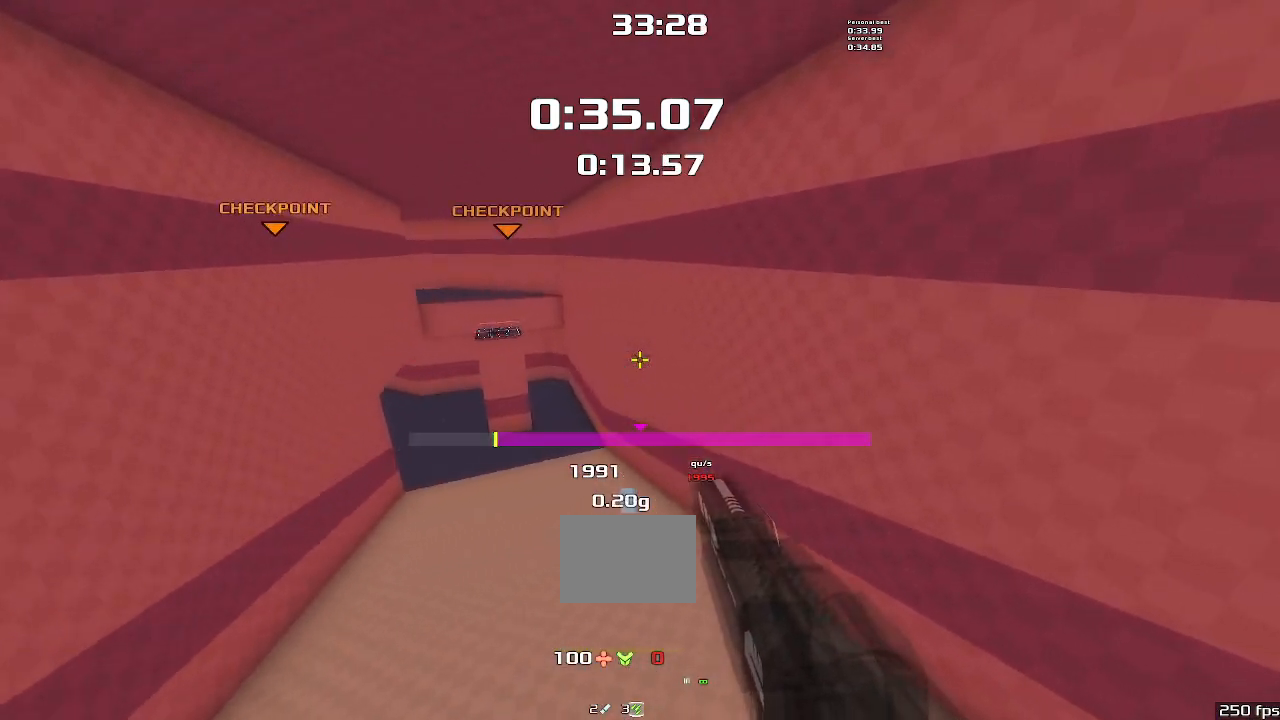
{"keys": ["right", "up", "upshift"], "events": []}
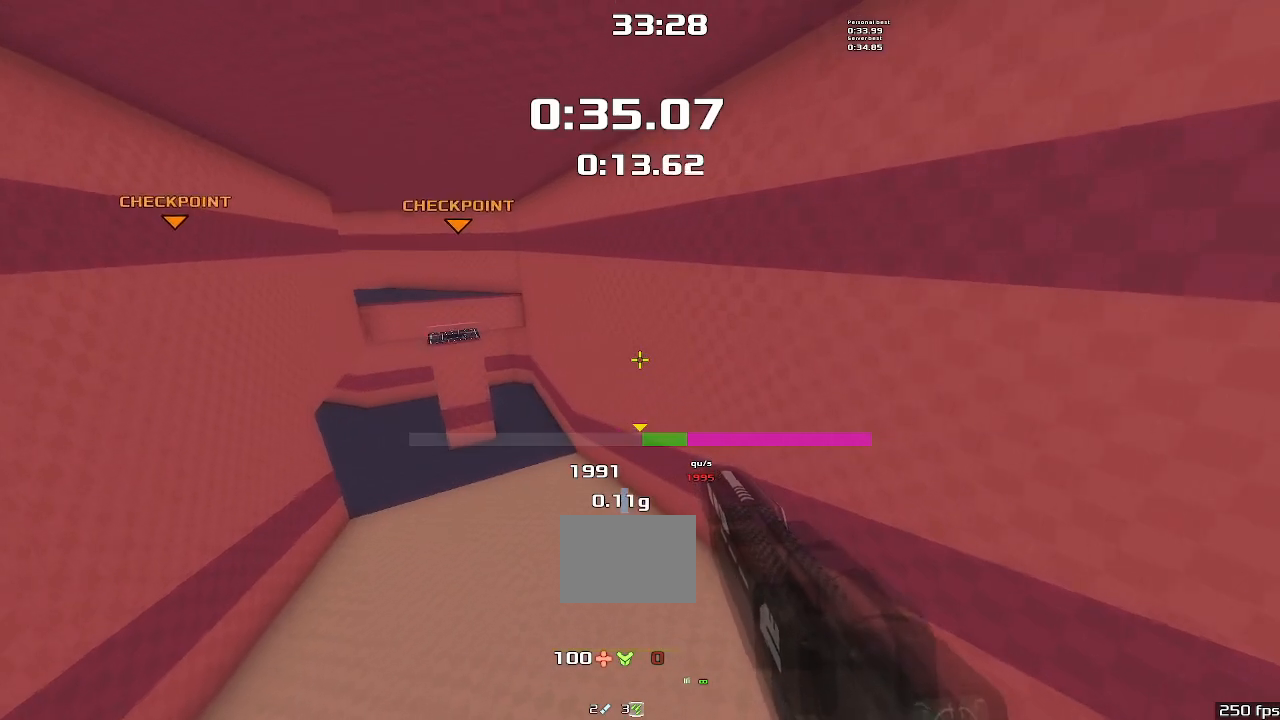
{"keys": ["right", "up", "upshift"], "events": []}
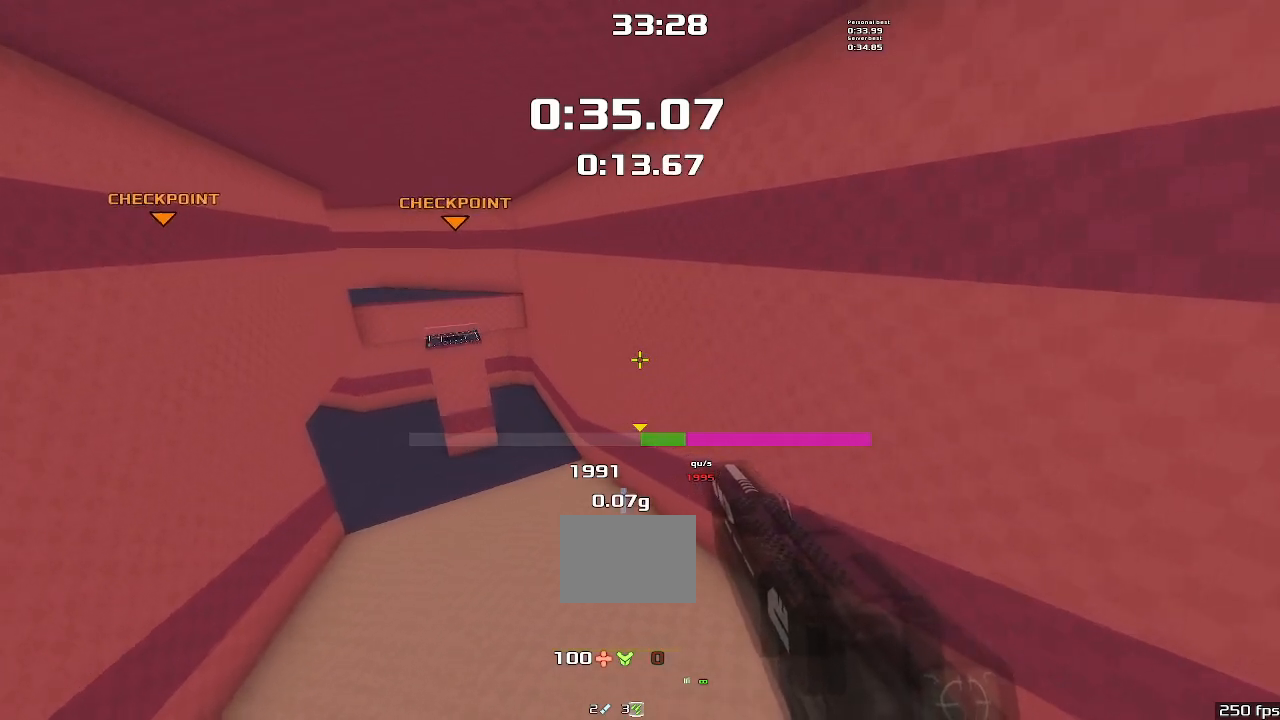
{"keys": ["right", "up", "upshift"], "events": []}